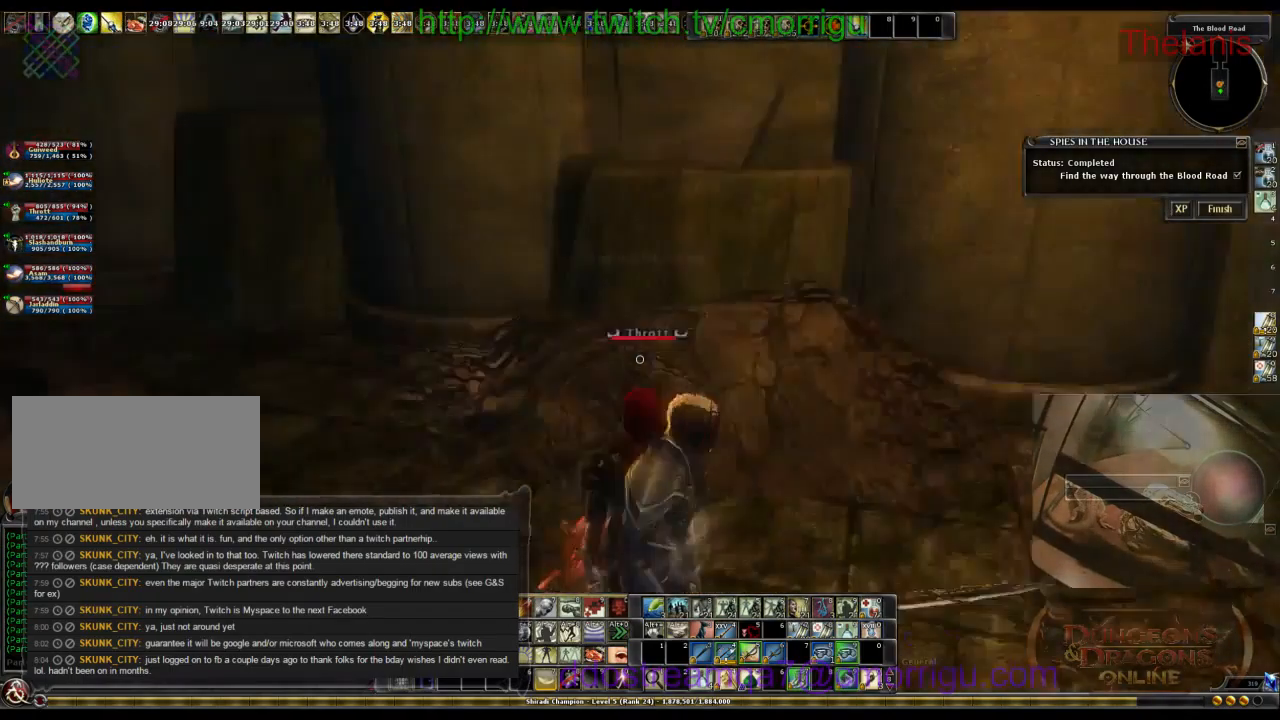
Gameplay with keyboard; each line is a JSON object with the keys held at the frame after it. "events" lists presses ("down") and releases ("up") of ".", "/", "0", "1", "2", "3", "4", "5", "6", "7", "8", "9", "a", "b", "backslash", "backspace", "c", "caps_lock", "comma", "ctrl_l", "ctrl_r", "d", "e", "equals", "escape", "f", "f1", "f10", "f11", "f12", "f2", "f3", "f4", "f5", "f6", "f7", "f8", "f9", "g", "h", "i", "j", "k", "l", "lbracket", "m", "minus", "n", "o", "p", "q", "quote", "r", "rbracket", "return", "s", "semicolon", "shift_l", "shift_r", "space", "t", "tab", "tilde", "u", "v", "w", "x", "y" and "z" between this image and that frame as [ms after this image, input, new state], when the widget could be followed in between. No other keys are recorded. Mouse input is not recorded.
{"keys": ["w"], "events": [[133, "w", "down"], [166, "d", "down"], [366, "d", "up"]]}
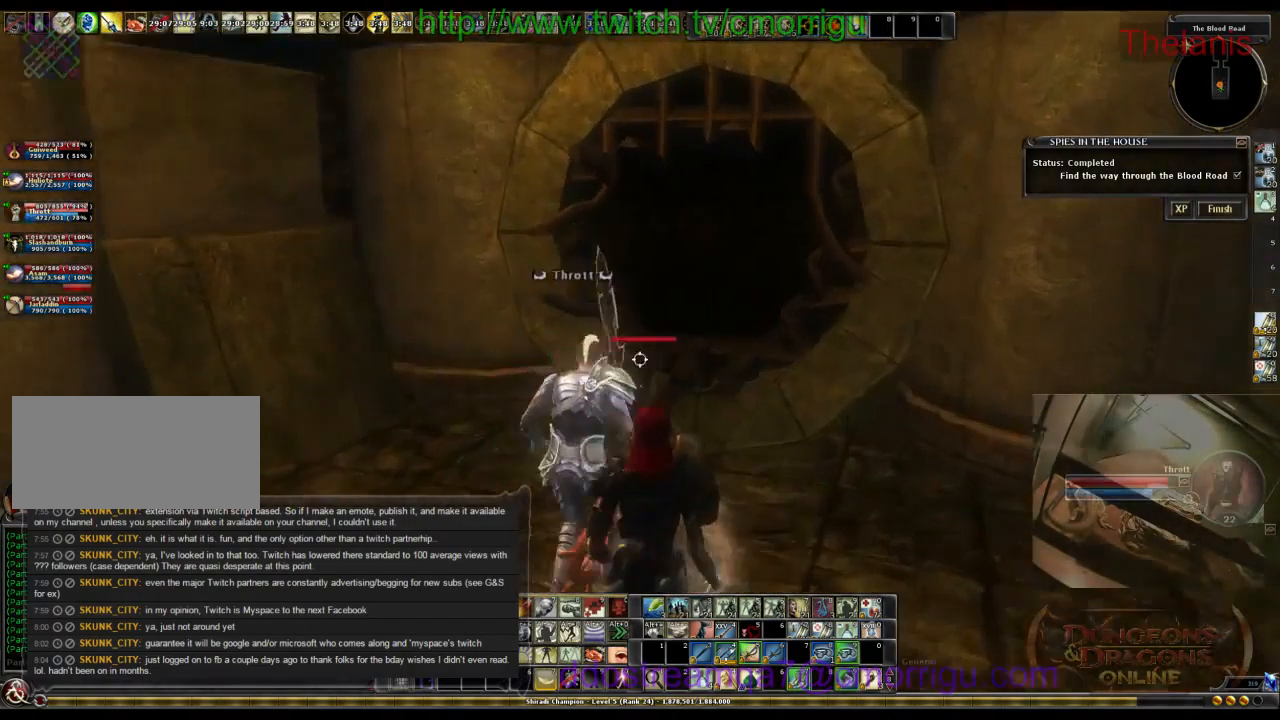
{"keys": [], "events": [[133, "w", "up"]]}
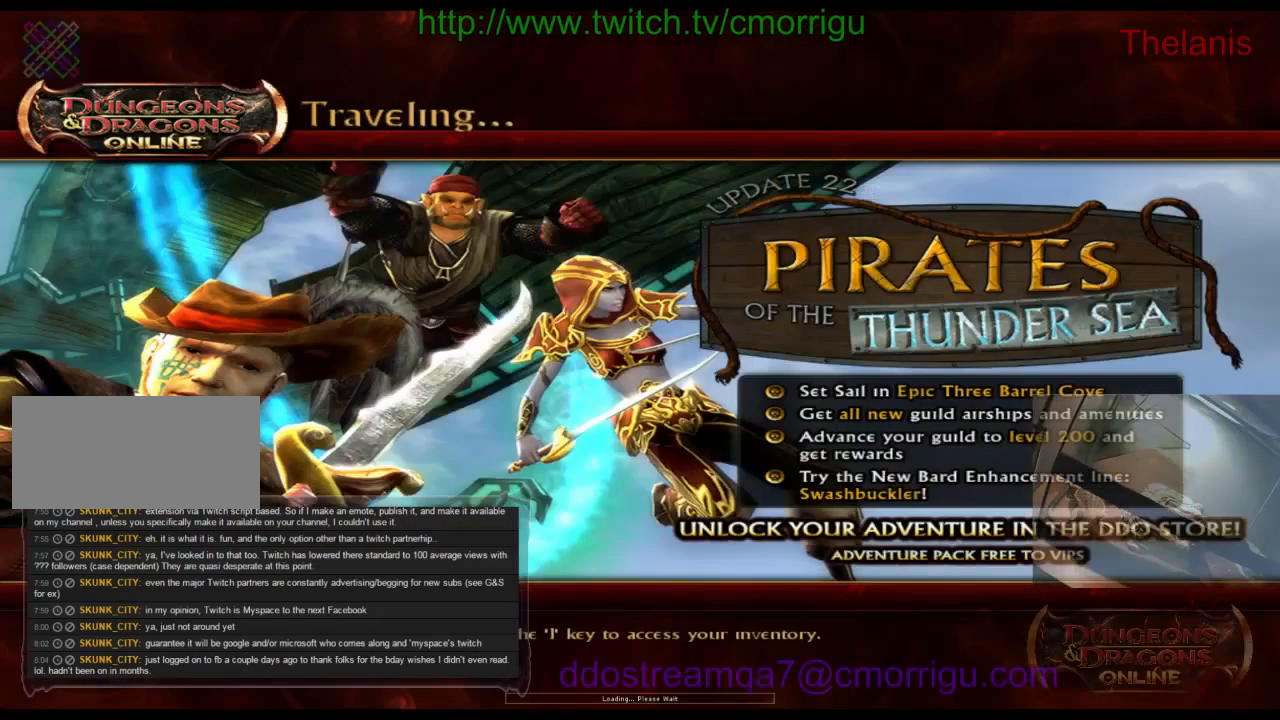
{"keys": [], "events": []}
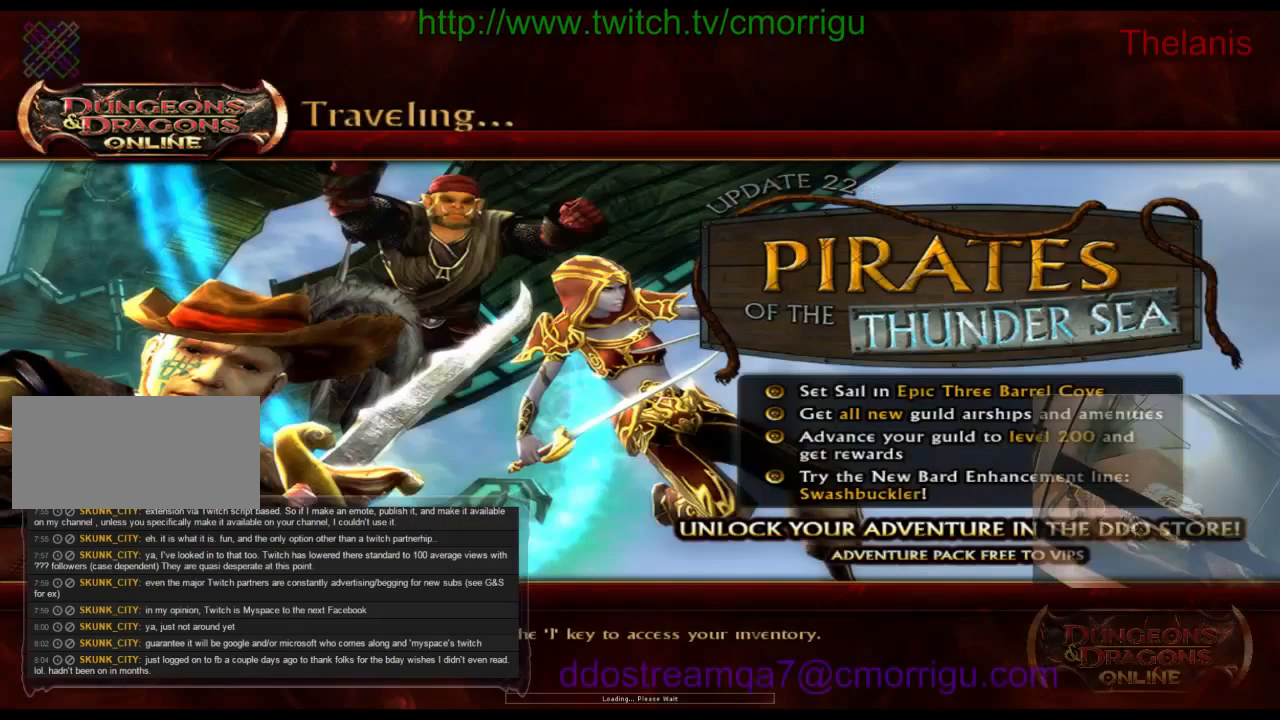
{"keys": [], "events": []}
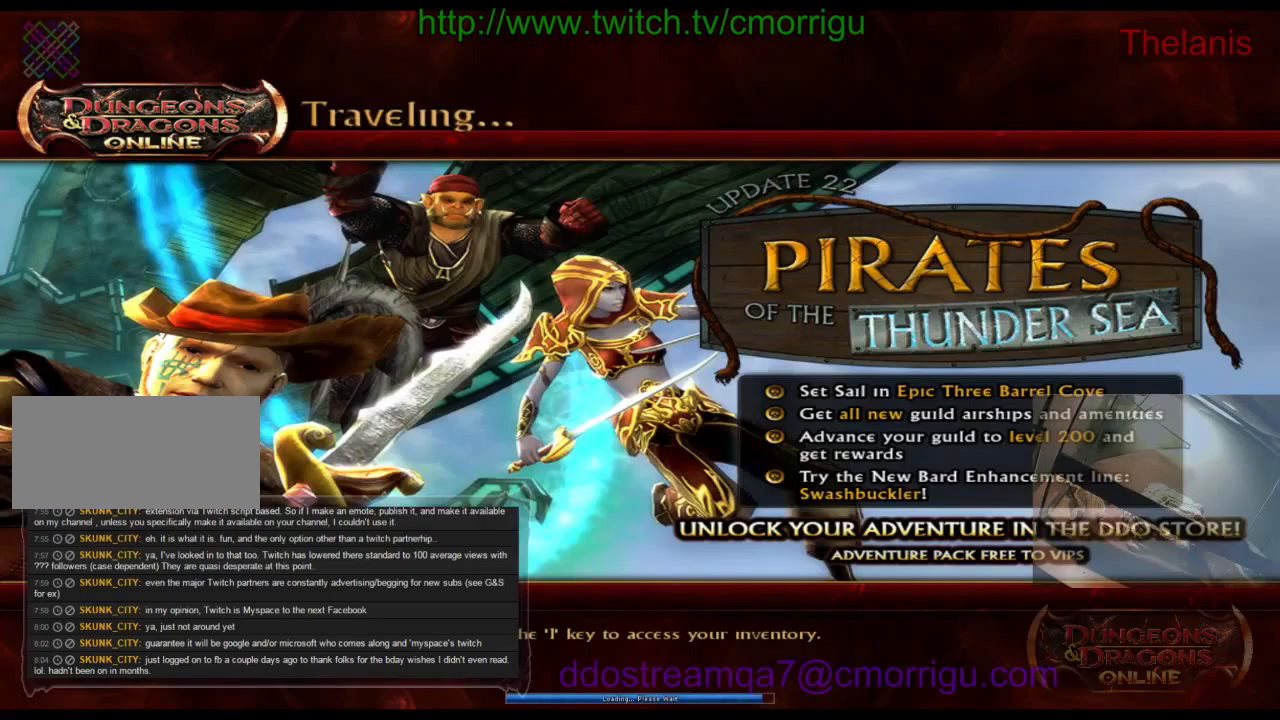
{"keys": [], "events": []}
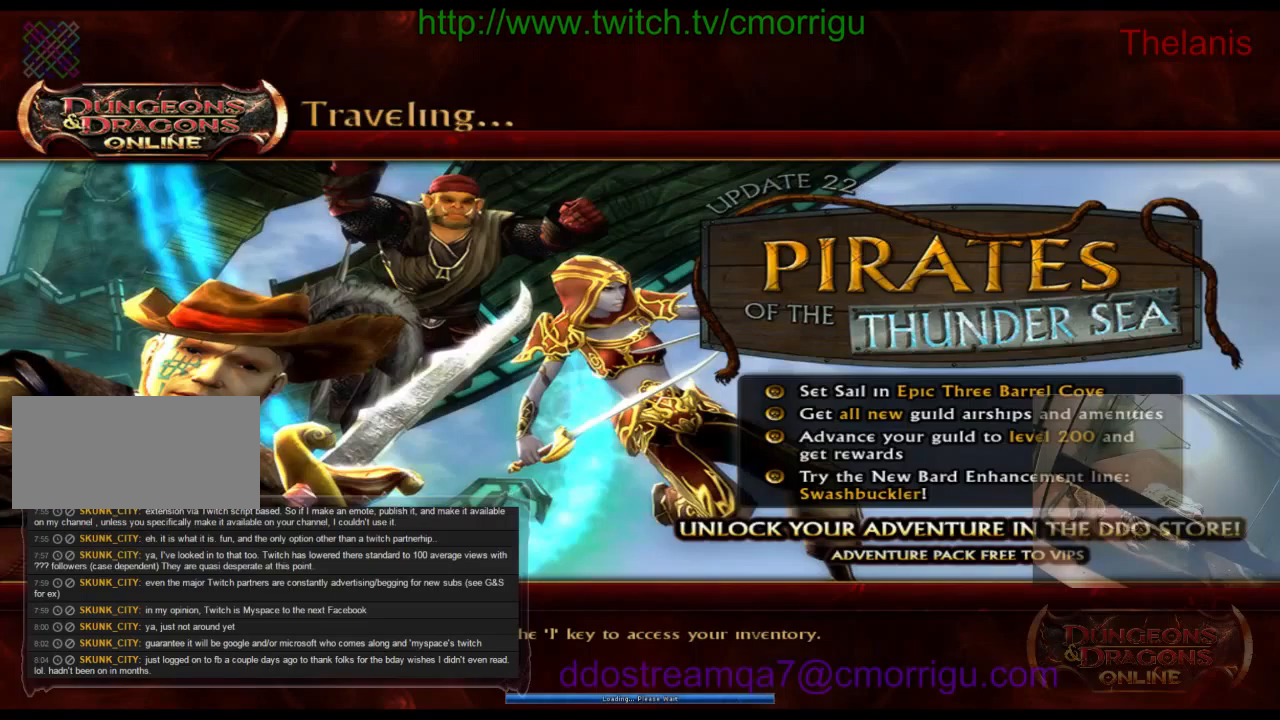
{"keys": [], "events": []}
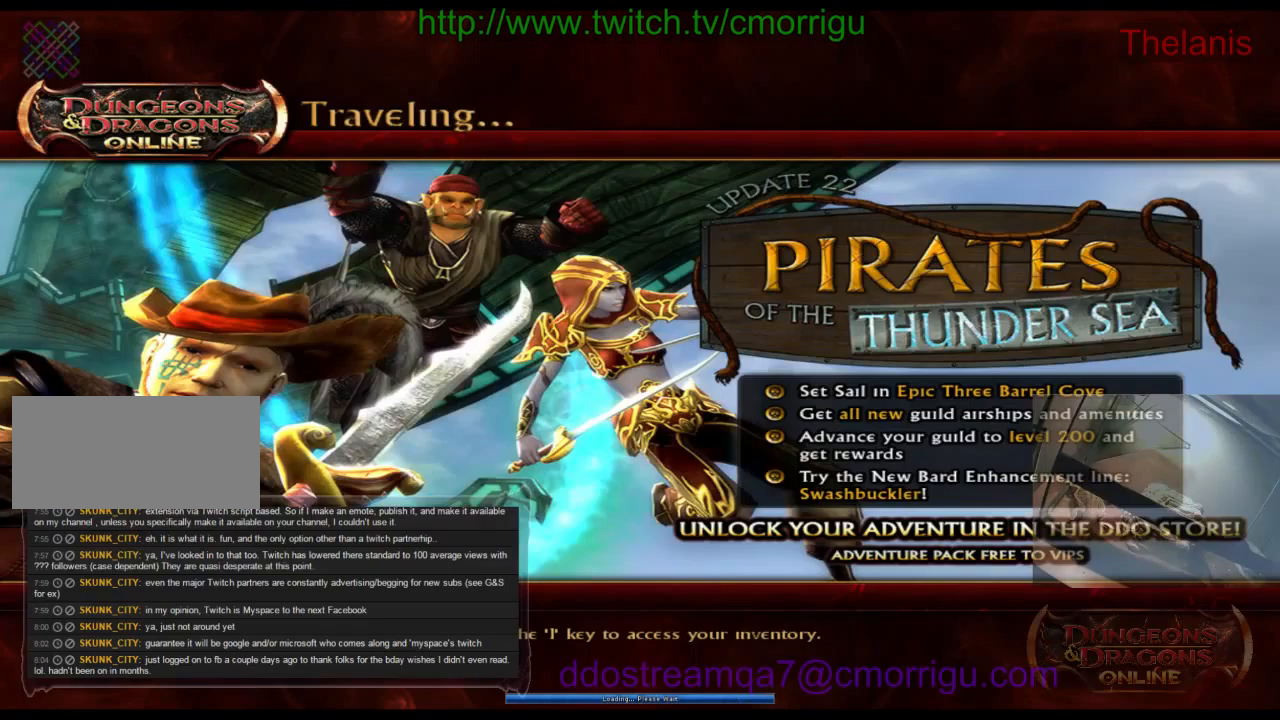
{"keys": [], "events": []}
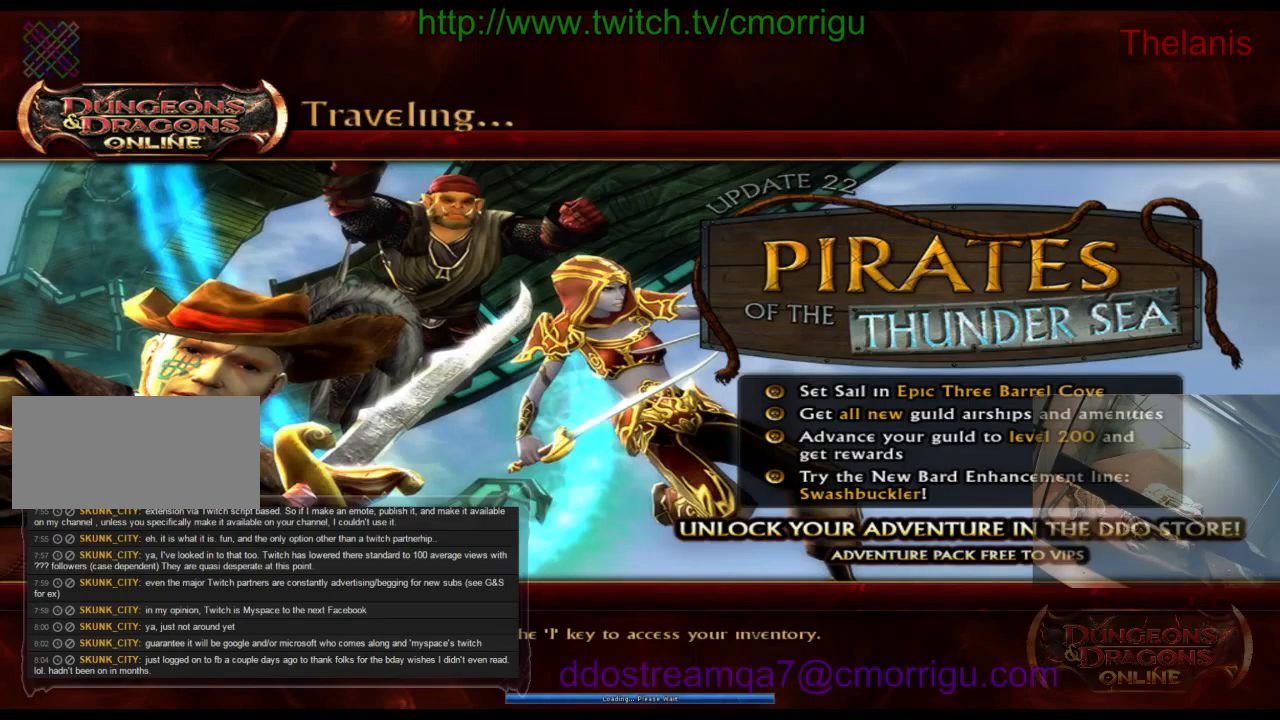
{"keys": [], "events": []}
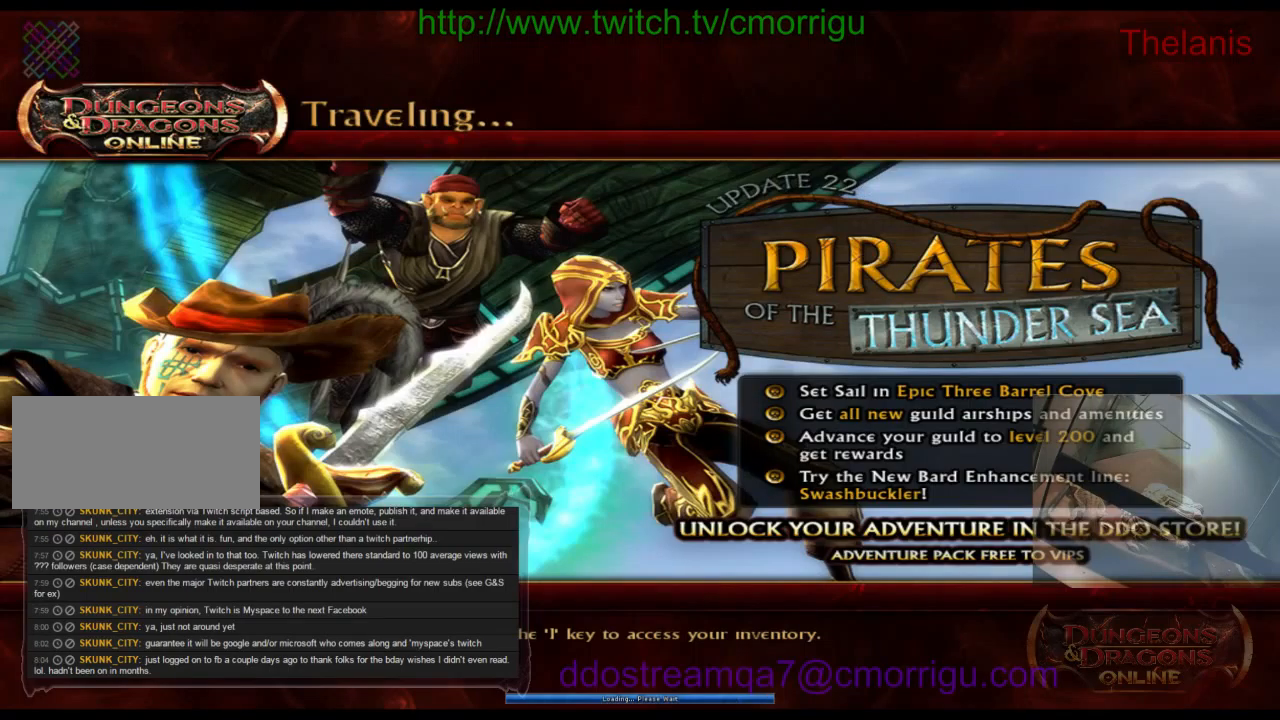
{"keys": [], "events": []}
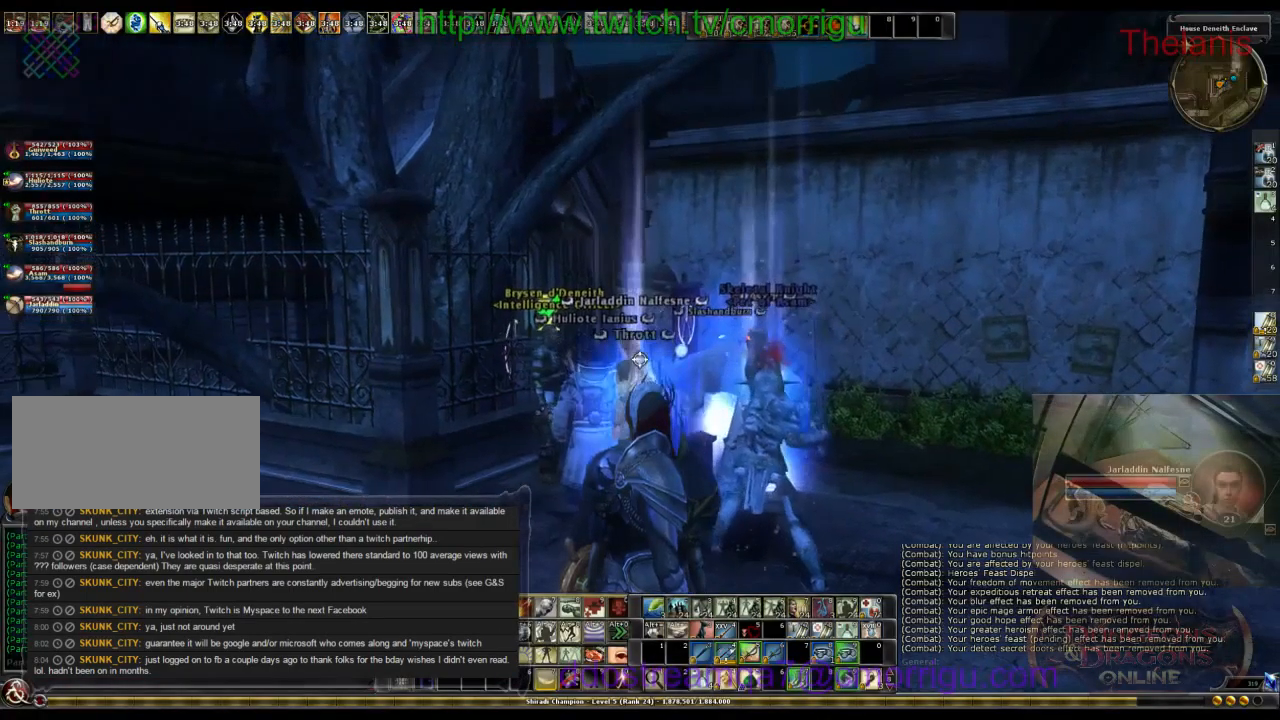
{"keys": [], "events": []}
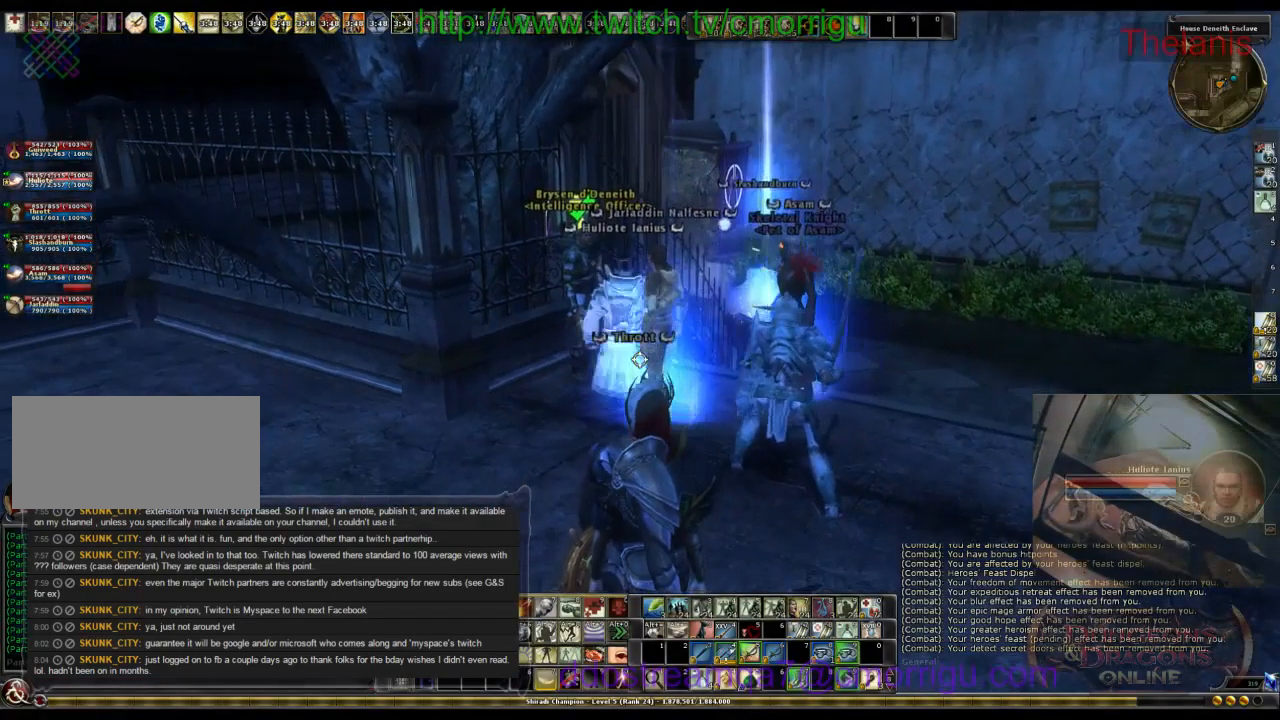
{"keys": ["a", "w"], "events": [[233, "w", "down"], [400, "a", "down"]]}
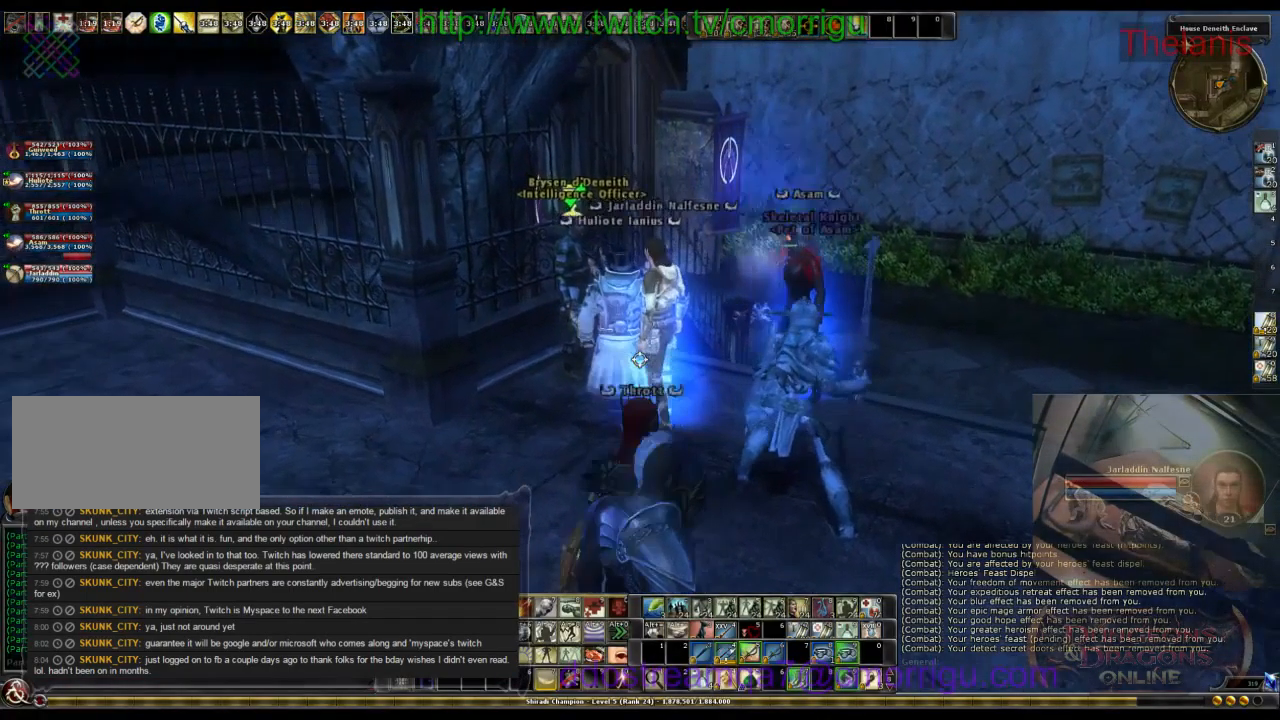
{"keys": [], "events": [[100, "a", "up"], [167, "w", "up"]]}